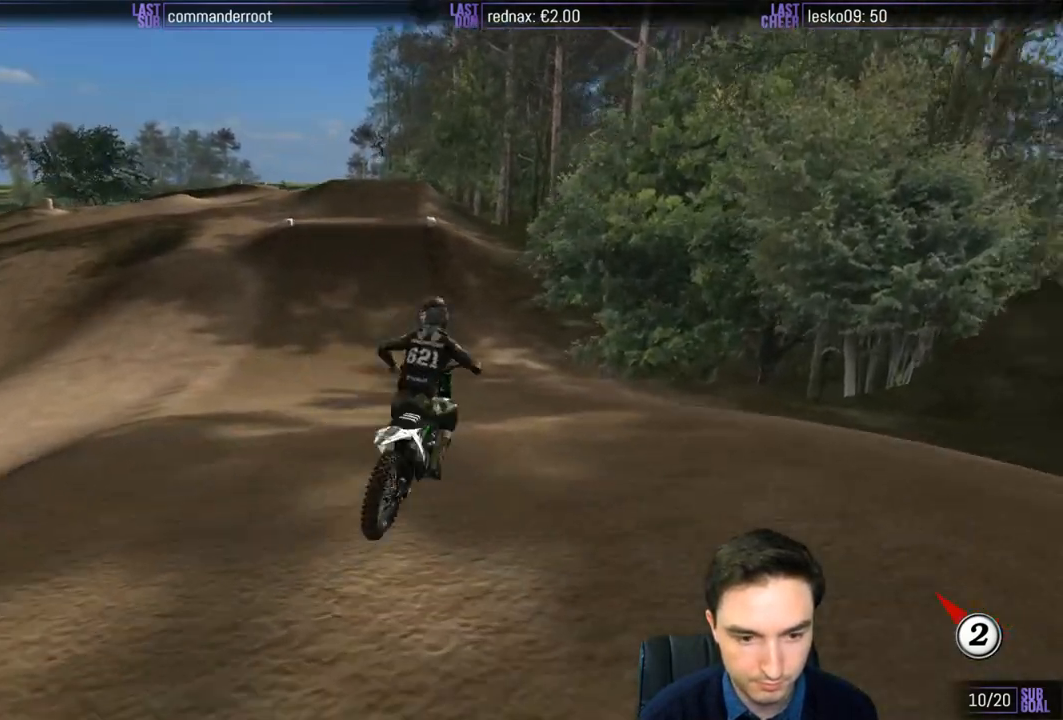
Gameplay with a controller (Xbox layout); each line is a JSON object with the inputs held at the frame after it. "events" lists button and stick changes between this image and that frame as [ms after this image, input, new state], when the widget could be followed in between. Not read: L3 R3.
{"buttons": ["B", "L1", "R2"], "left_stick": "center", "right_stick": "center", "events": [[267, "left_stick", "center"], [433, "left_stick", "right"], [483, "B", "down"], [500, "left_stick", "center"]]}
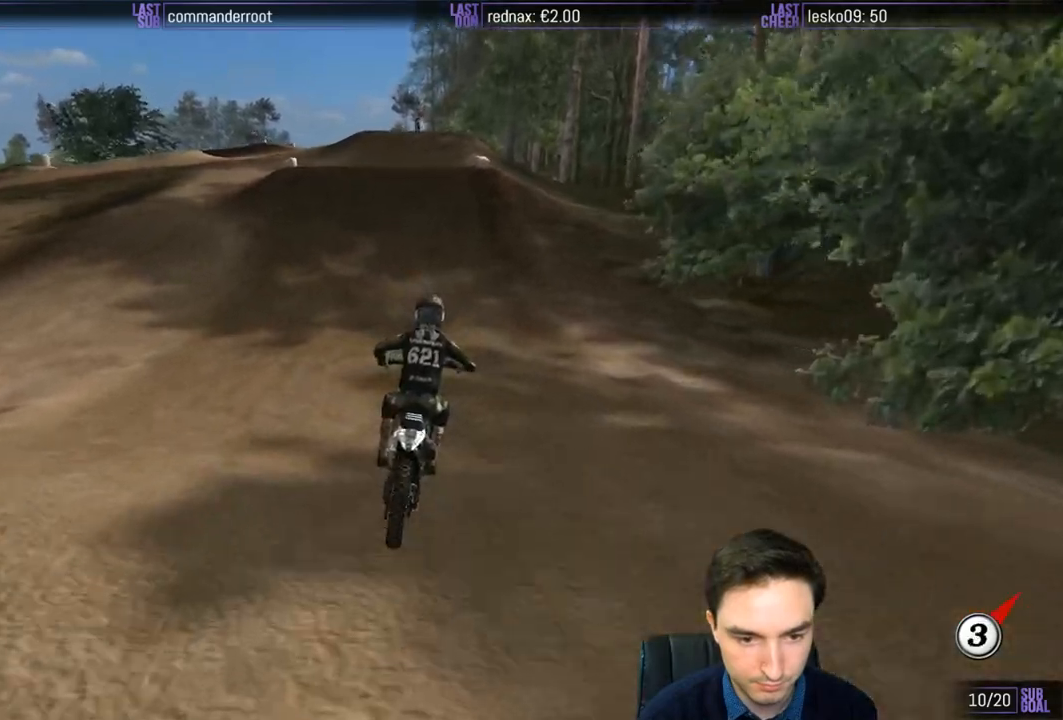
{"buttons": ["L1", "R2"], "left_stick": "center", "right_stick": "center", "events": [[67, "B", "up"], [117, "left_stick", "left"], [333, "left_stick", "center"]]}
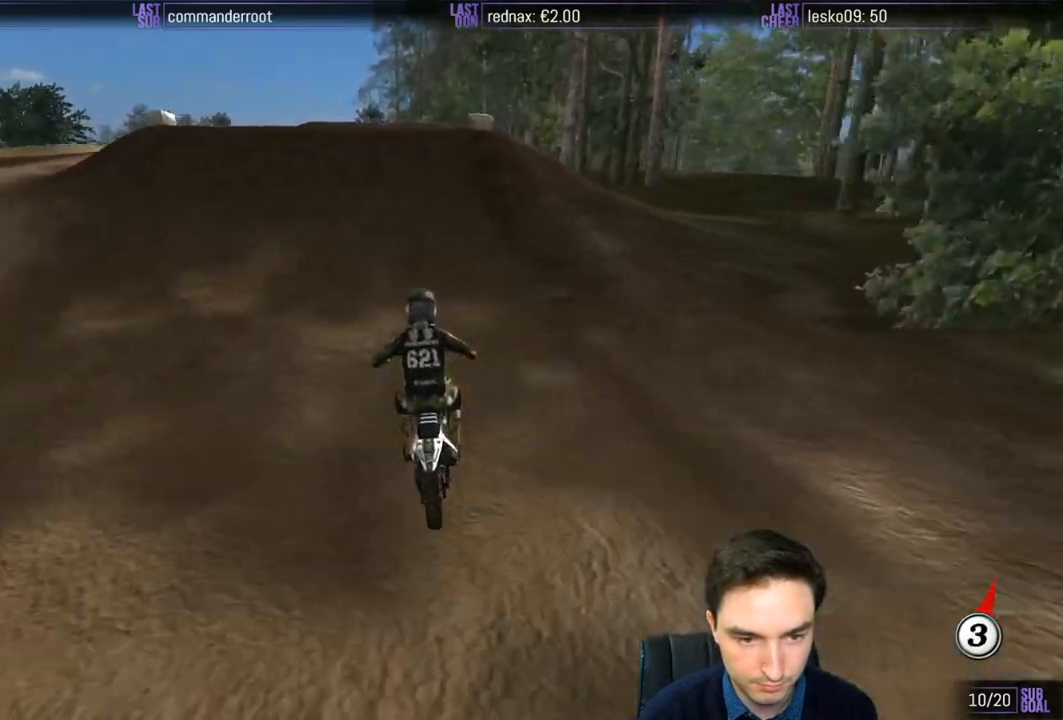
{"buttons": [], "left_stick": "down", "right_stick": "center", "events": [[167, "R2", "up"], [167, "left_stick", "left"], [433, "L1", "up"], [467, "left_stick", "down"]]}
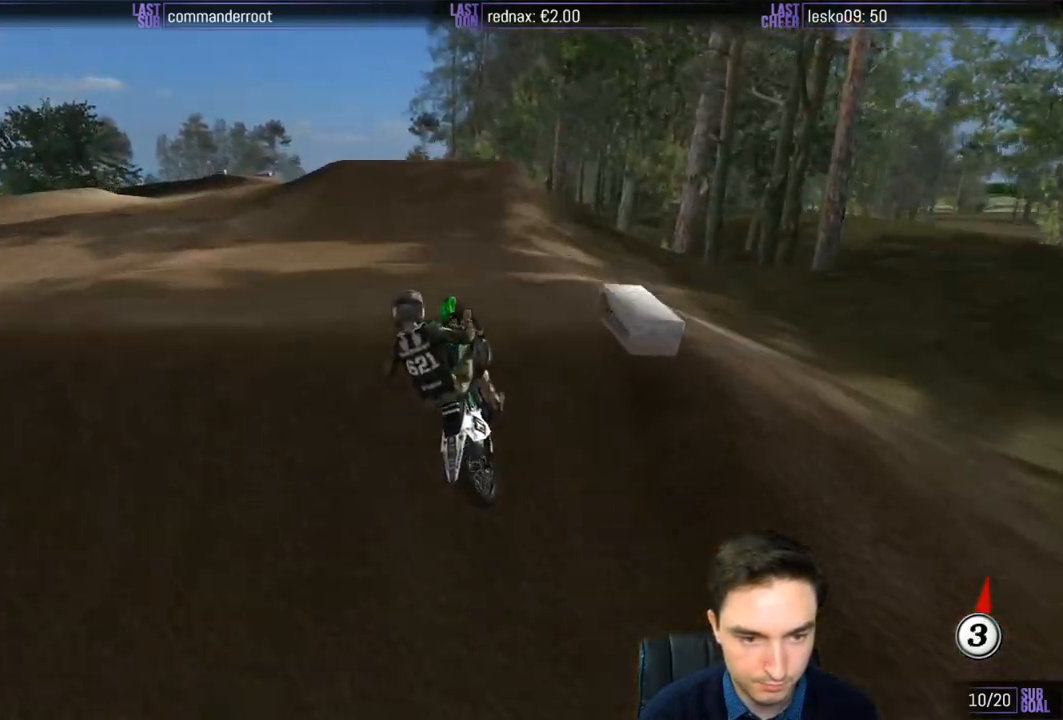
{"buttons": [], "left_stick": "down-left", "right_stick": "center", "events": [[33, "R2", "down"], [33, "left_stick", "down-right"], [183, "R2", "up"], [300, "R2", "down"], [367, "left_stick", "down-left"], [400, "R2", "up"]]}
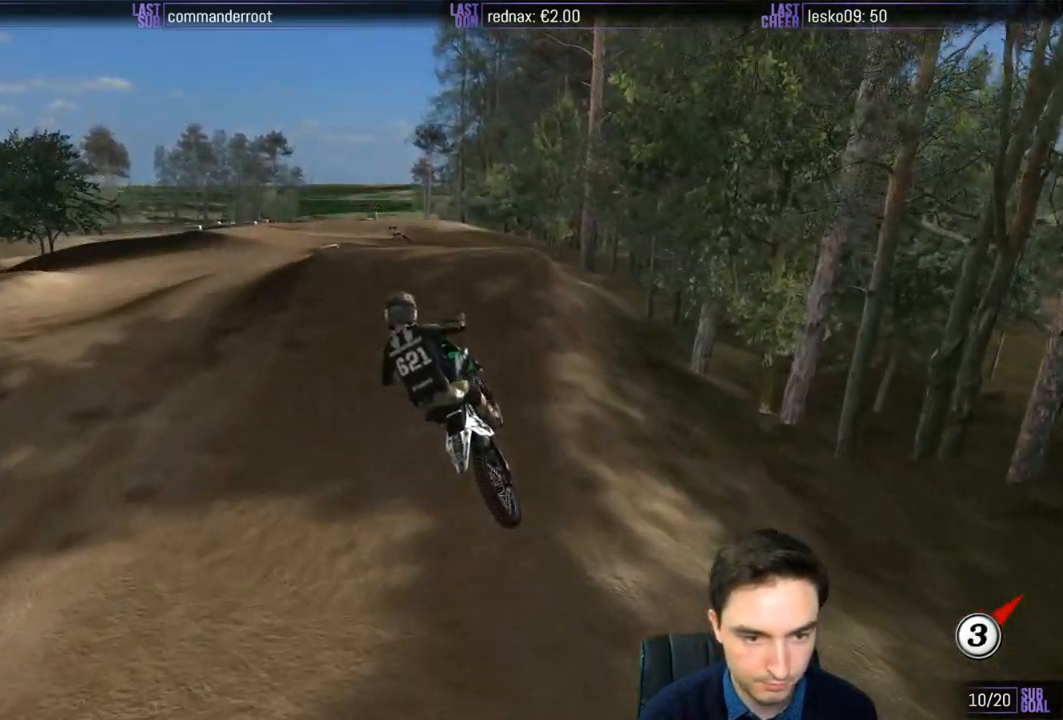
{"buttons": ["X"], "left_stick": "down", "right_stick": "center", "events": [[250, "left_stick", "down"], [450, "X", "down"]]}
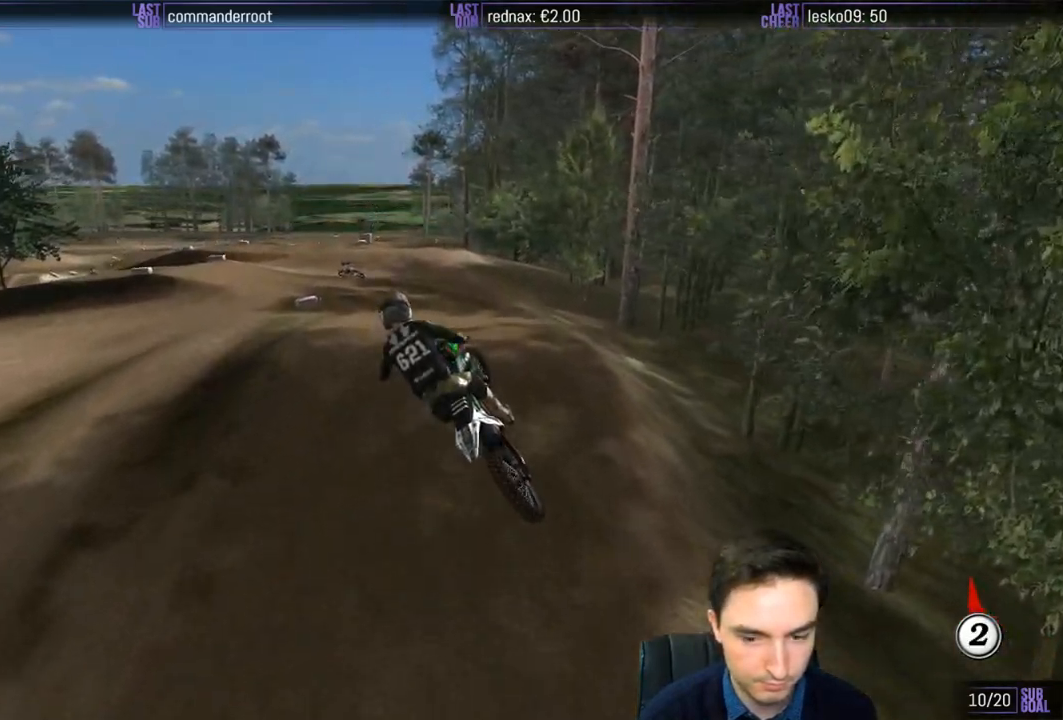
{"buttons": [], "left_stick": "down-left", "right_stick": "center", "events": [[50, "X", "up"], [117, "left_stick", "center"], [367, "left_stick", "down-left"]]}
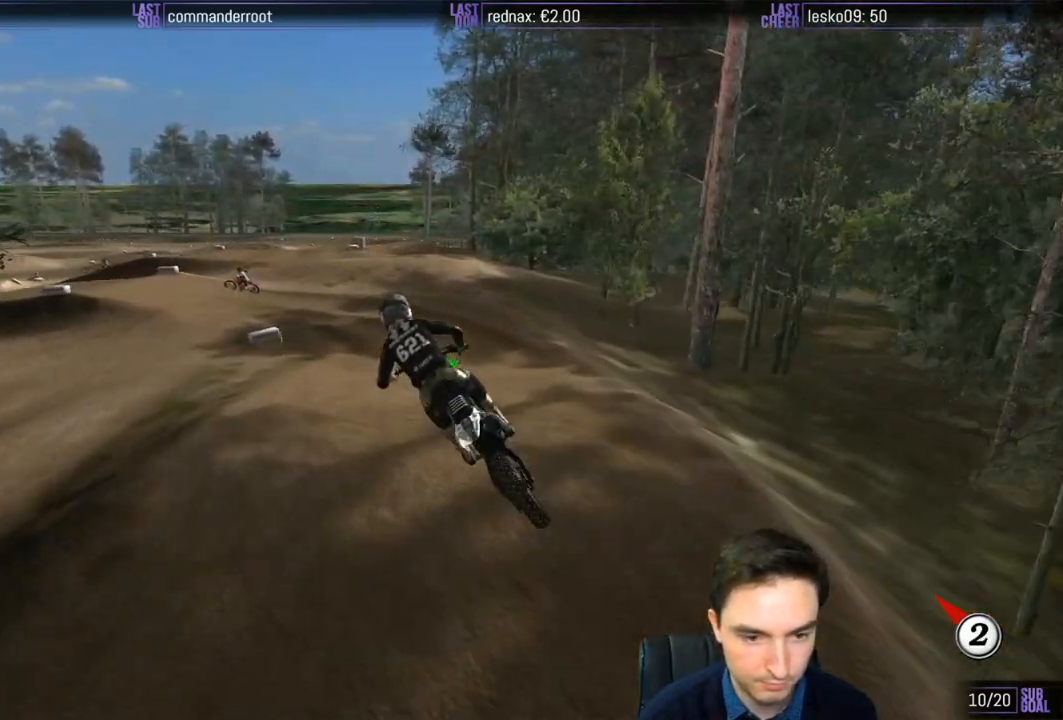
{"buttons": [], "left_stick": "down-left", "right_stick": "center", "events": [[100, "left_stick", "center"], [333, "left_stick", "down-left"], [383, "A", "down"], [467, "A", "up"]]}
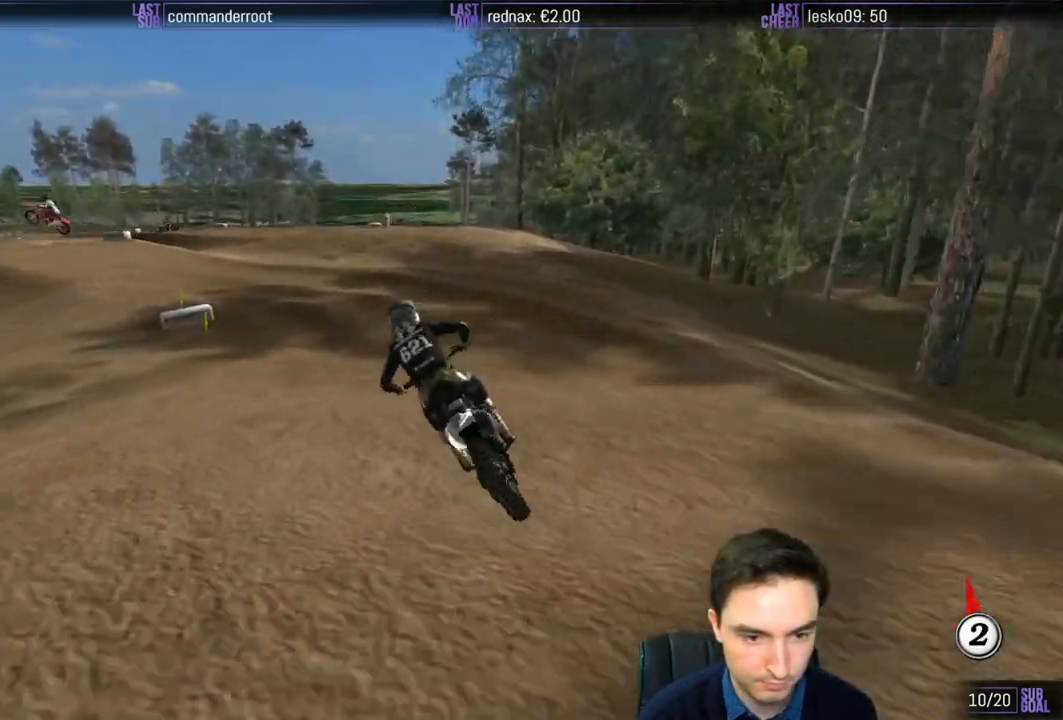
{"buttons": [], "left_stick": "right", "right_stick": "center", "events": [[83, "left_stick", "center"], [400, "left_stick", "right"]]}
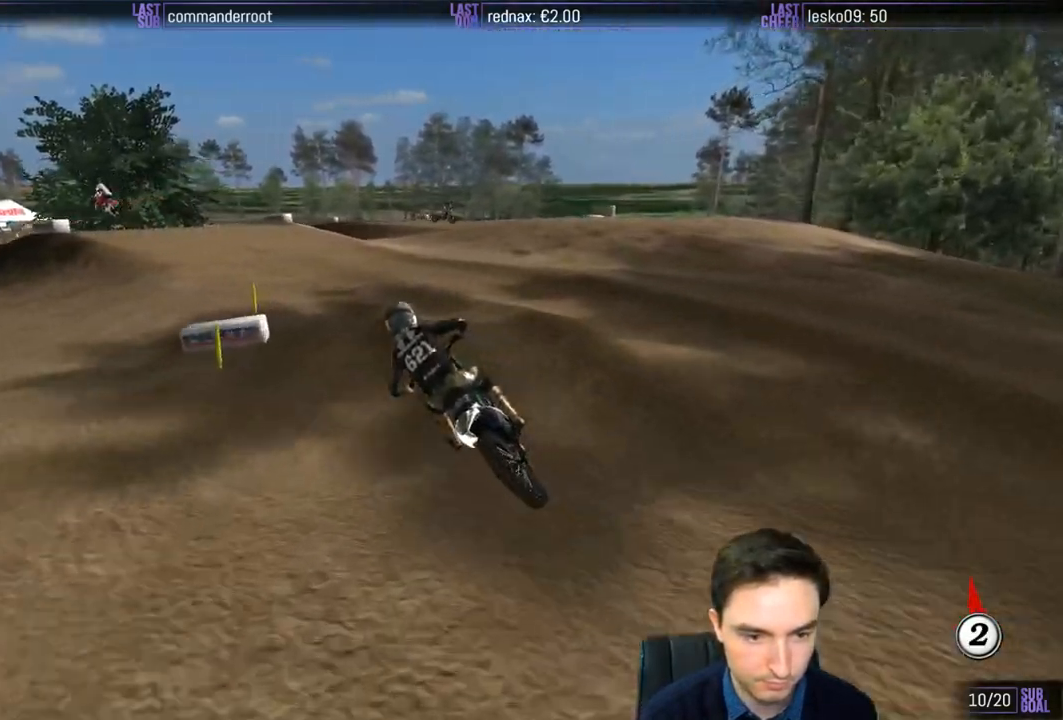
{"buttons": ["L1"], "left_stick": "center", "right_stick": "center", "events": [[33, "left_stick", "down"], [367, "left_stick", "center"], [450, "L1", "down"]]}
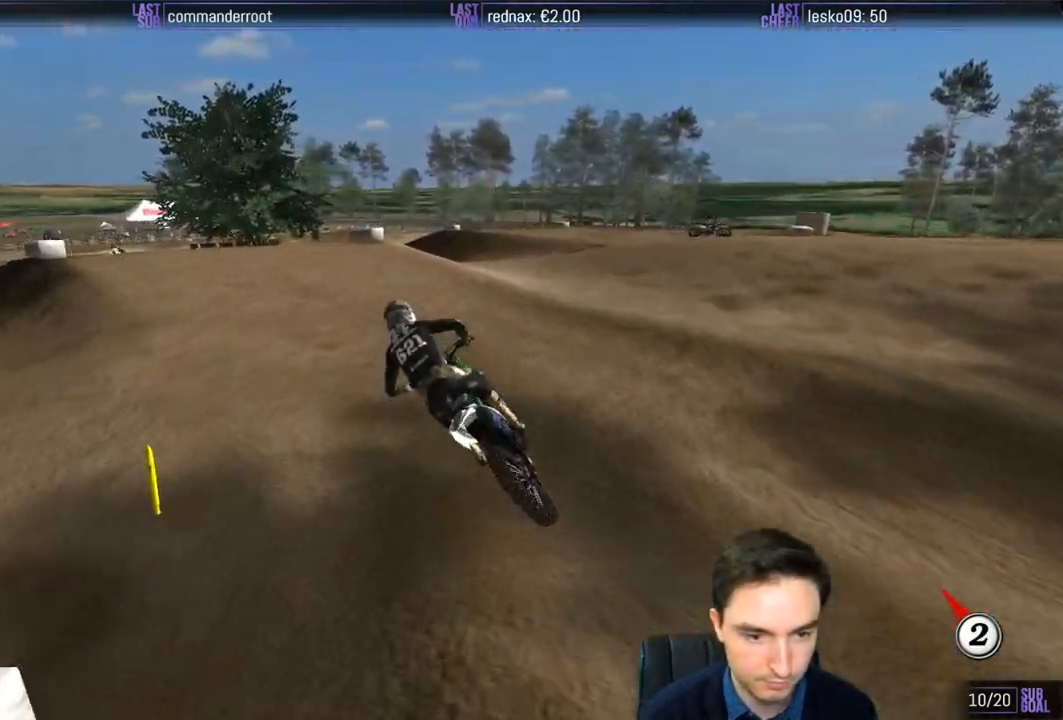
{"buttons": ["L1", "R2"], "left_stick": "right", "right_stick": "center", "events": [[267, "R2", "down"], [317, "left_stick", "right"]]}
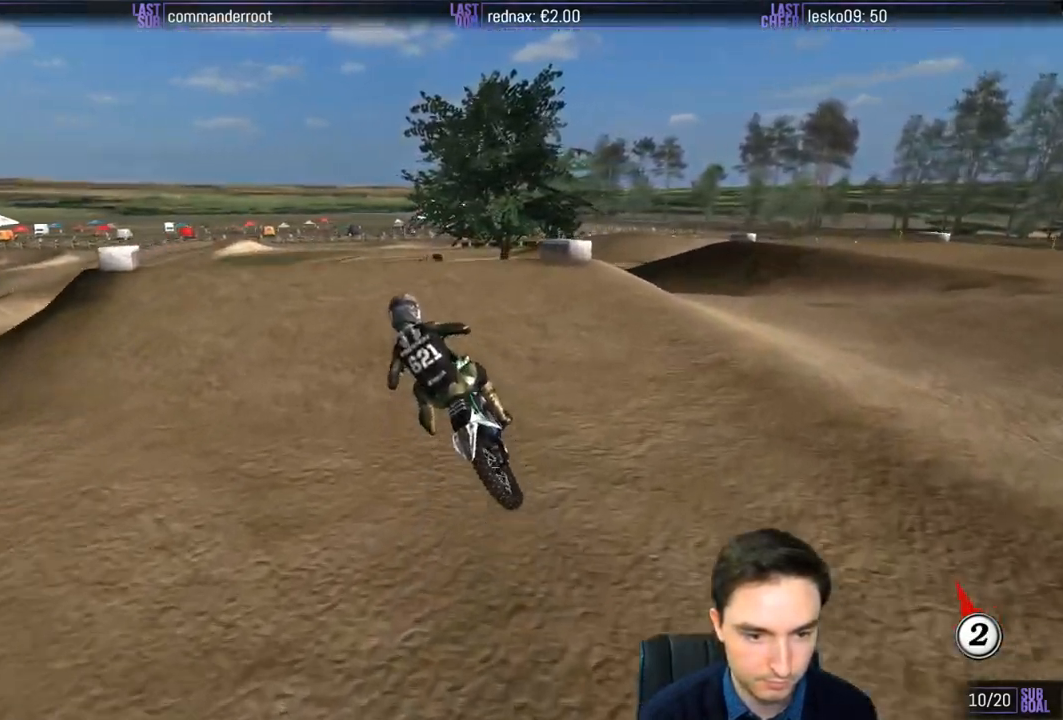
{"buttons": ["R2"], "left_stick": "center", "right_stick": "center", "events": [[17, "left_stick", "center"], [117, "L1", "up"]]}
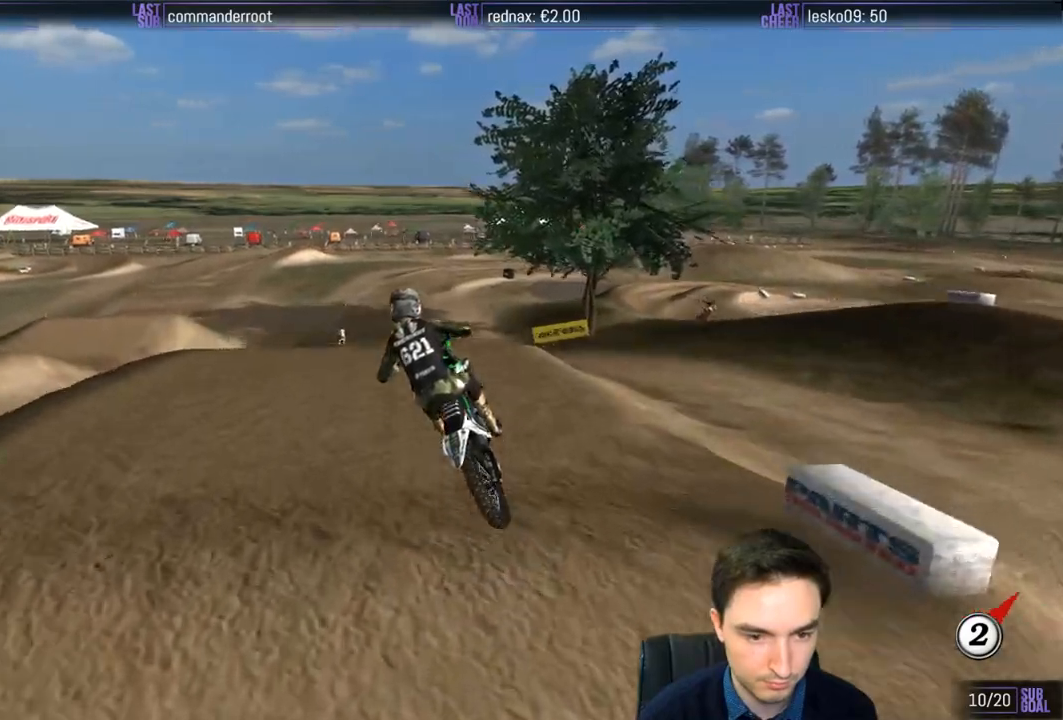
{"buttons": [], "left_stick": "right", "right_stick": "center", "events": [[33, "R2", "up"], [33, "left_stick", "down-left"], [150, "A", "down"], [333, "A", "up"], [367, "left_stick", "right"]]}
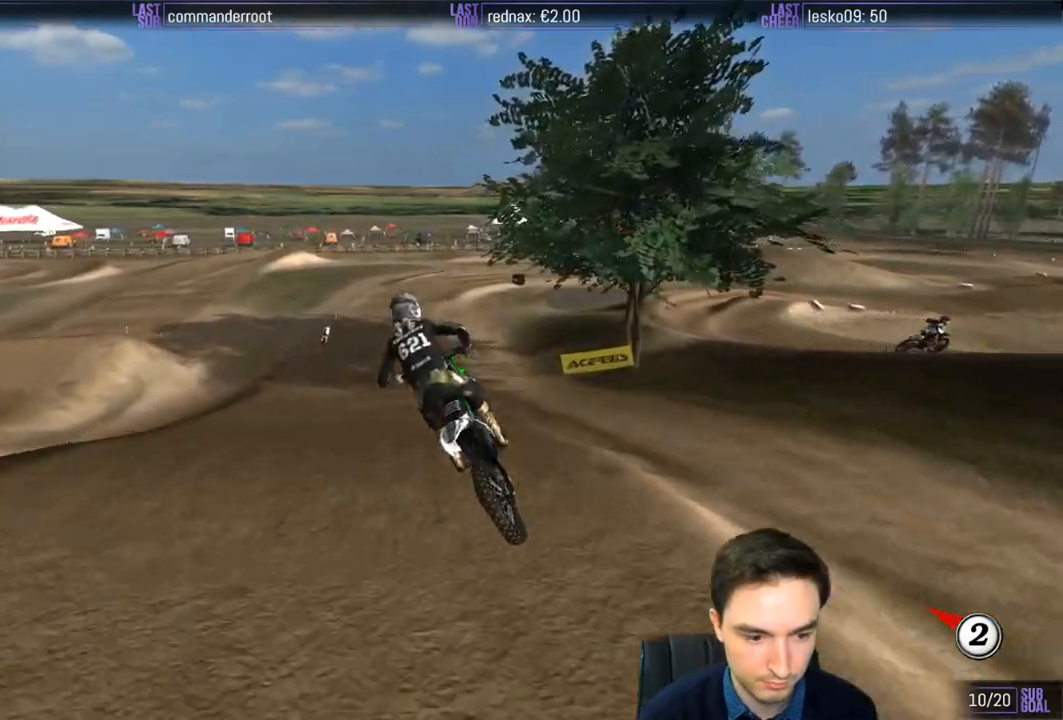
{"buttons": ["R2"], "left_stick": "right", "right_stick": "center", "events": [[33, "L1", "down"], [133, "L1", "up"], [133, "R2", "down"], [200, "left_stick", "center"], [500, "left_stick", "right"]]}
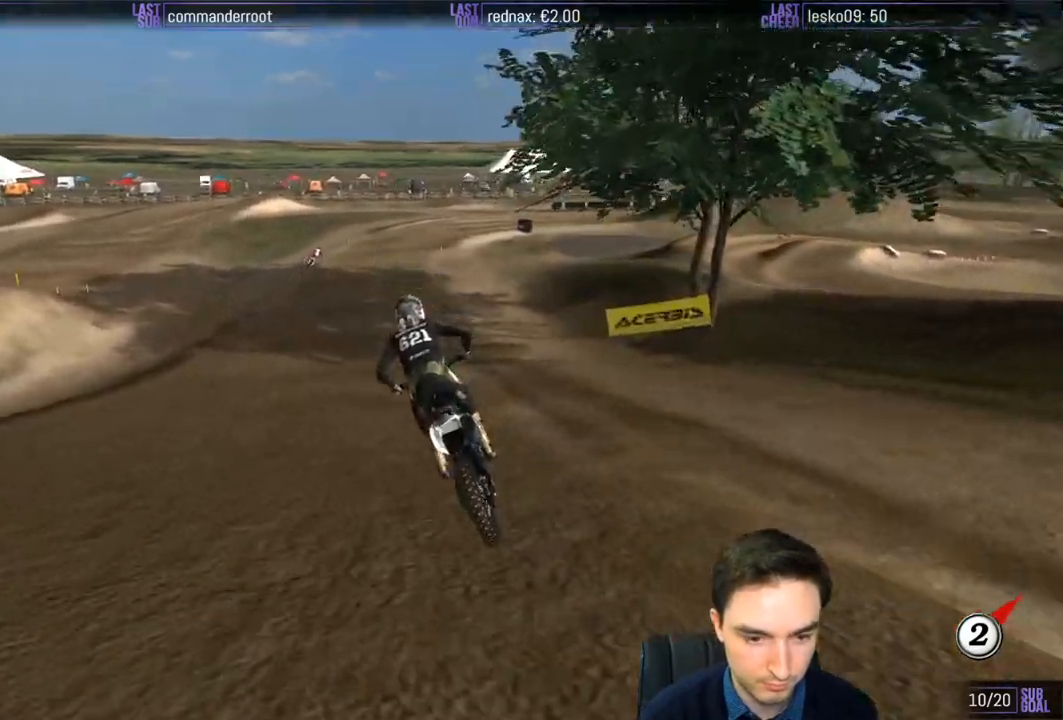
{"buttons": ["R2"], "left_stick": "center", "right_stick": "center", "events": [[283, "B", "down"], [367, "B", "up"], [450, "left_stick", "center"]]}
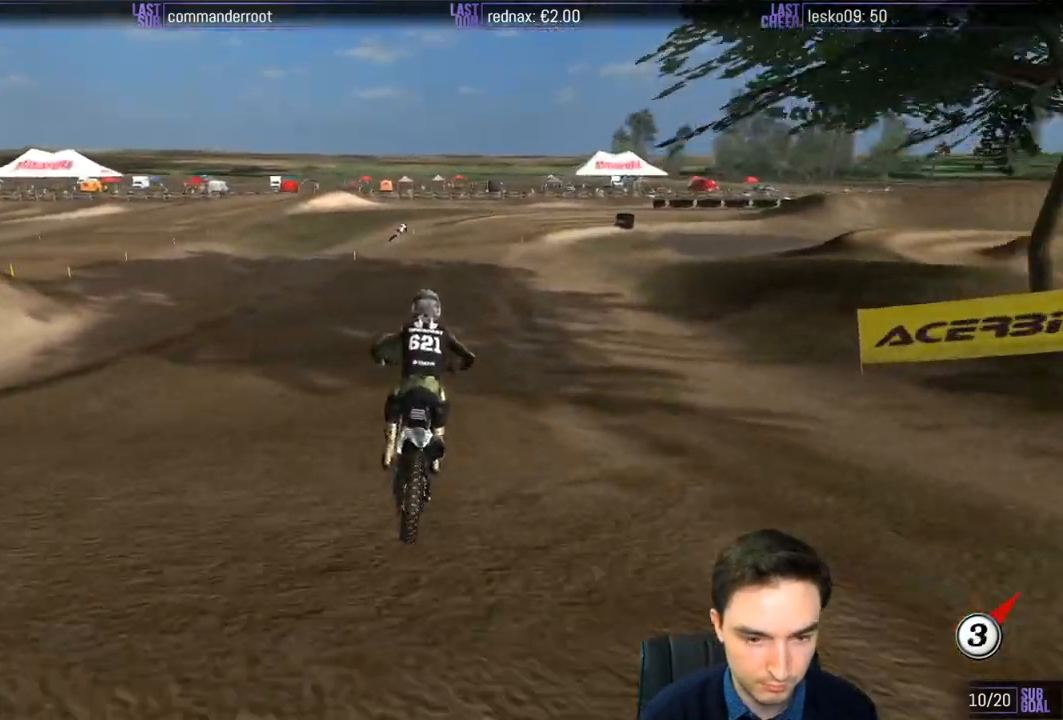
{"buttons": ["R2"], "left_stick": "right", "right_stick": "center", "events": [[167, "left_stick", "right"], [333, "left_stick", "center"], [500, "left_stick", "right"]]}
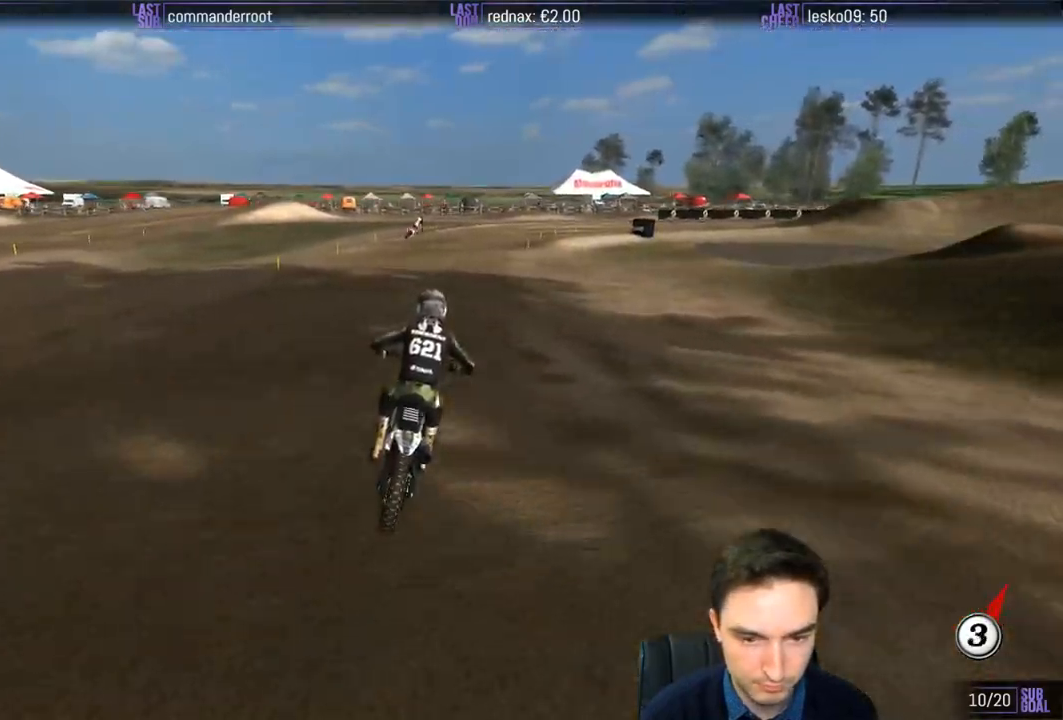
{"buttons": [], "left_stick": "down-right", "right_stick": "center", "events": [[33, "X", "down"], [117, "R2", "up"], [133, "X", "up"], [183, "left_stick", "down-right"]]}
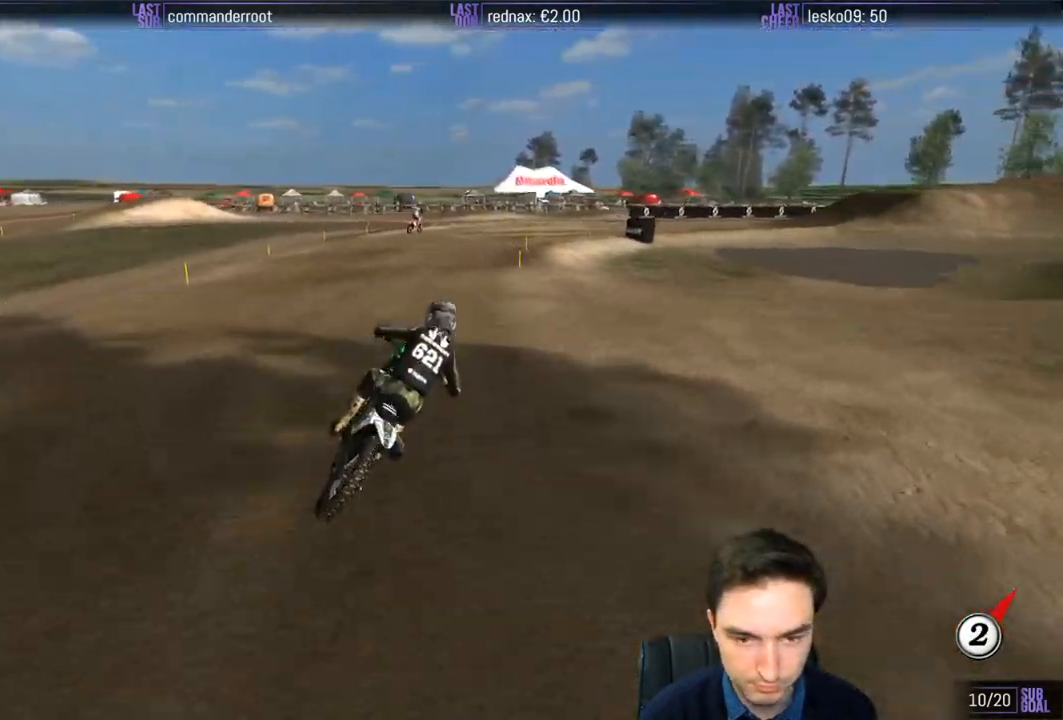
{"buttons": [], "left_stick": "down", "right_stick": "center", "events": [[200, "left_stick", "center"], [433, "left_stick", "down"]]}
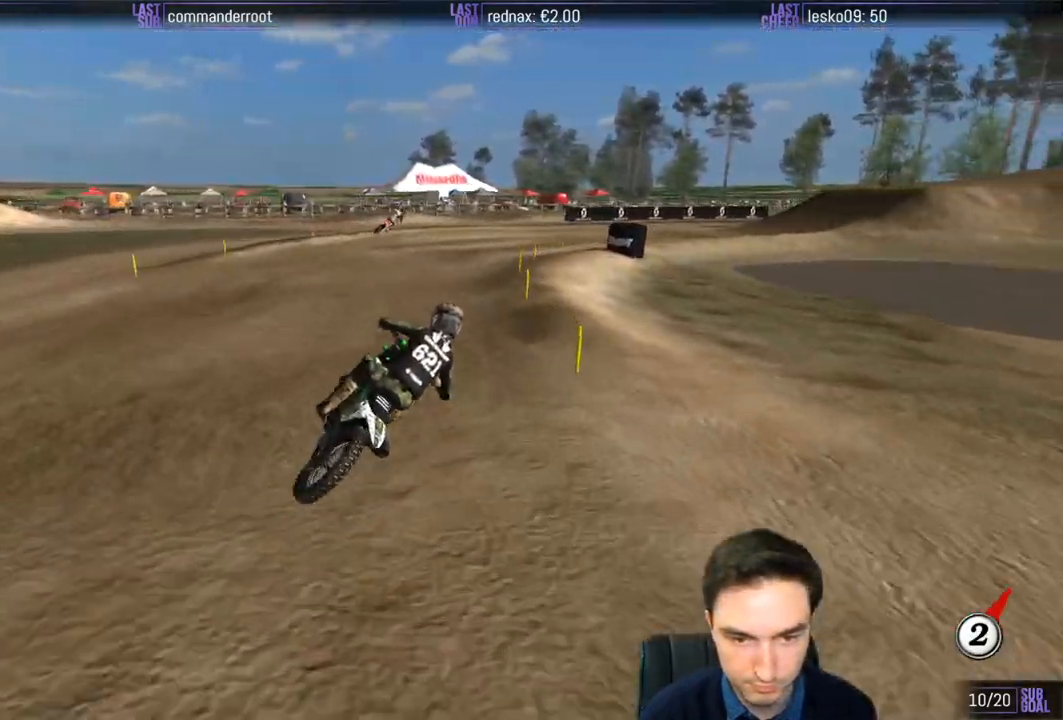
{"buttons": ["X"], "left_stick": "down-left", "right_stick": "center", "events": [[400, "left_stick", "down-left"], [417, "X", "down"]]}
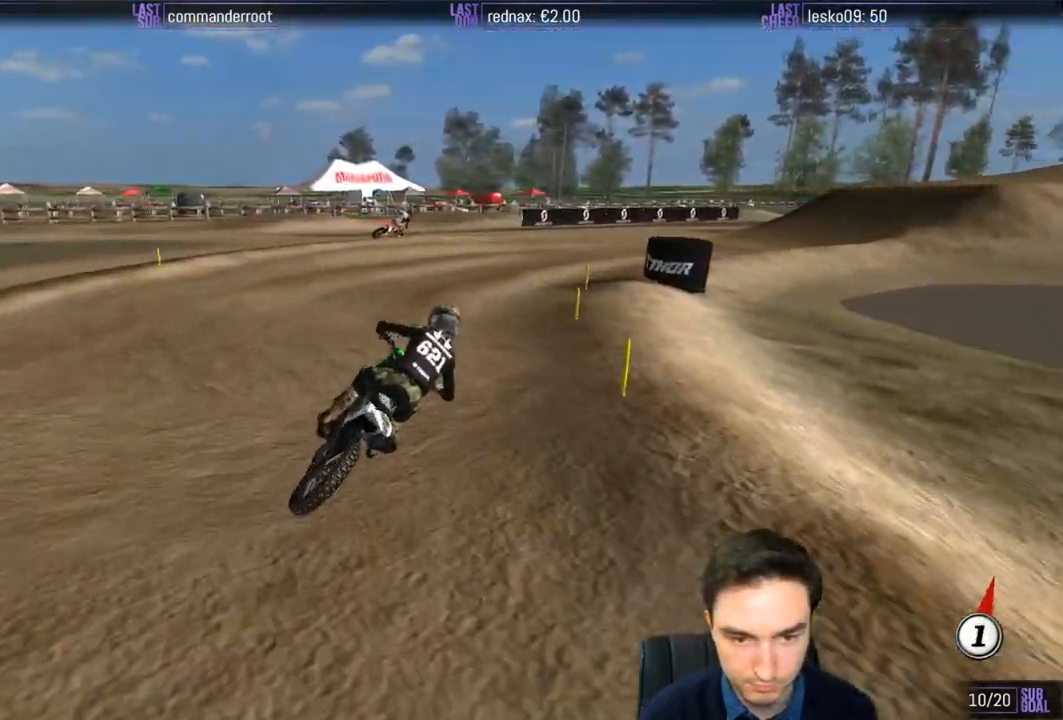
{"buttons": [], "left_stick": "center", "right_stick": "center", "events": [[17, "X", "up"], [250, "left_stick", "center"], [283, "A", "down"], [283, "L2", "down"], [350, "A", "up"], [383, "L2", "up"]]}
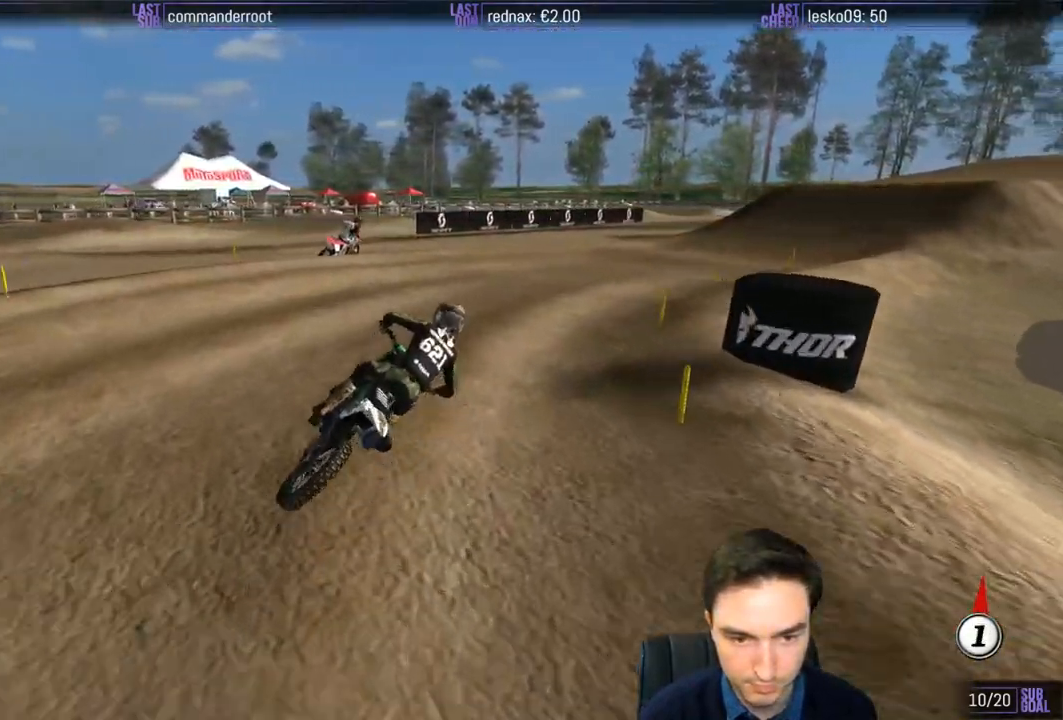
{"buttons": ["L1", "R2"], "left_stick": "left", "right_stick": "center", "events": [[83, "L1", "down"], [333, "left_stick", "left"], [433, "R2", "down"]]}
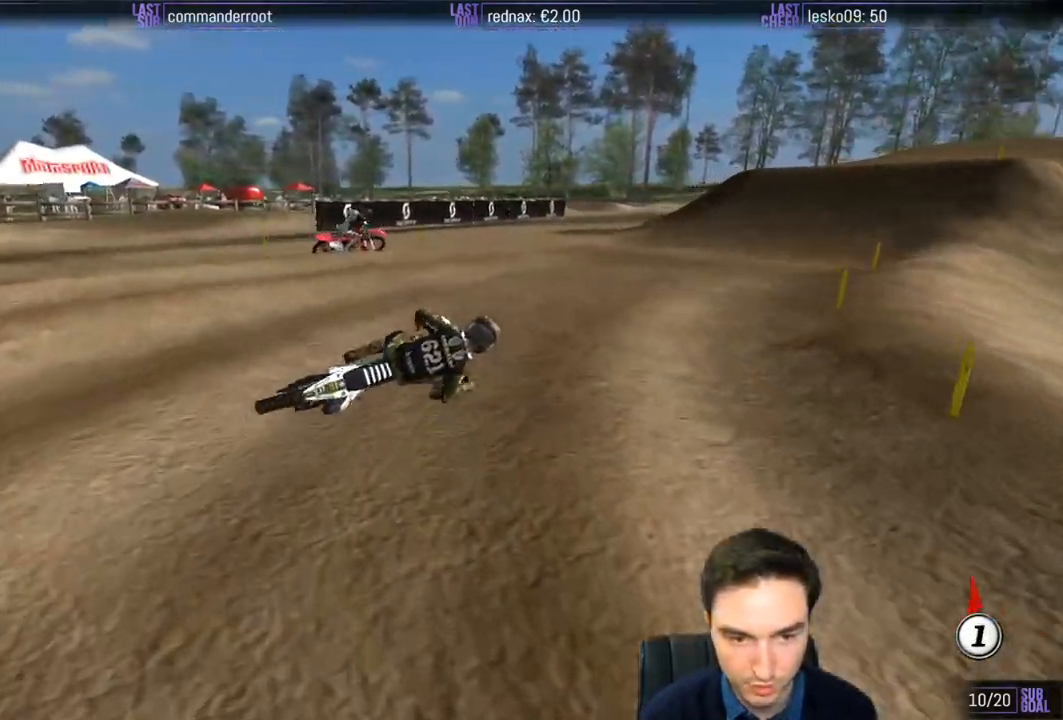
{"buttons": ["L1", "R2"], "left_stick": "left", "right_stick": "center", "events": [[17, "R2", "up"], [200, "R2", "down"], [250, "R2", "up"], [333, "R2", "down"]]}
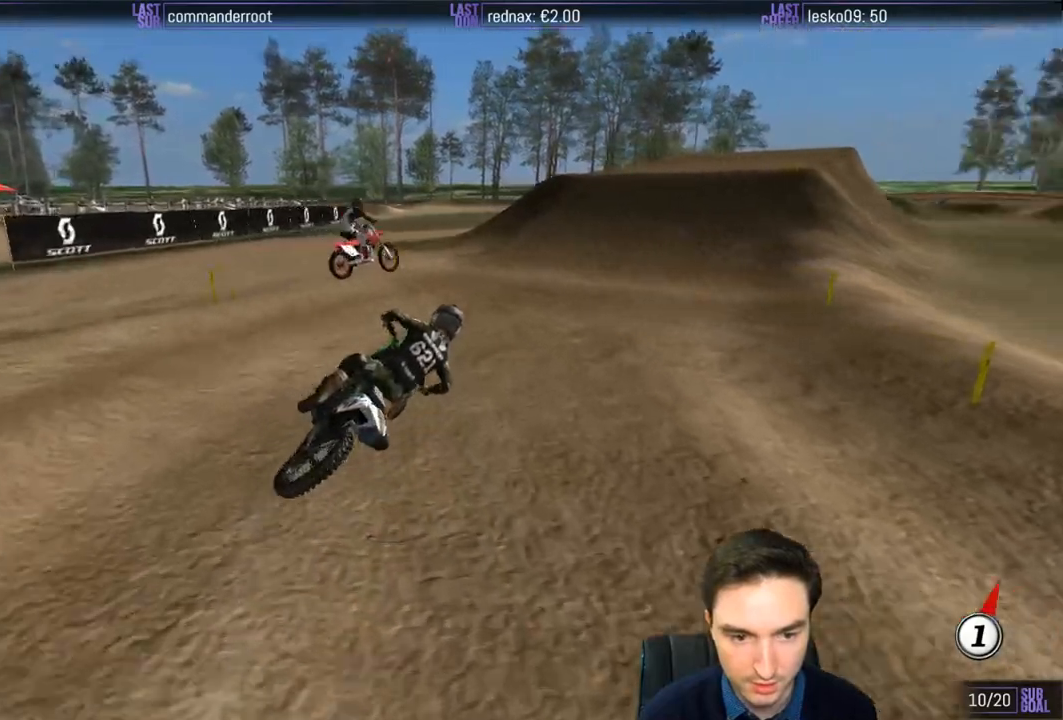
{"buttons": ["L1", "R2"], "left_stick": "left", "right_stick": "center", "events": [[50, "left_stick", "center"], [333, "left_stick", "left"]]}
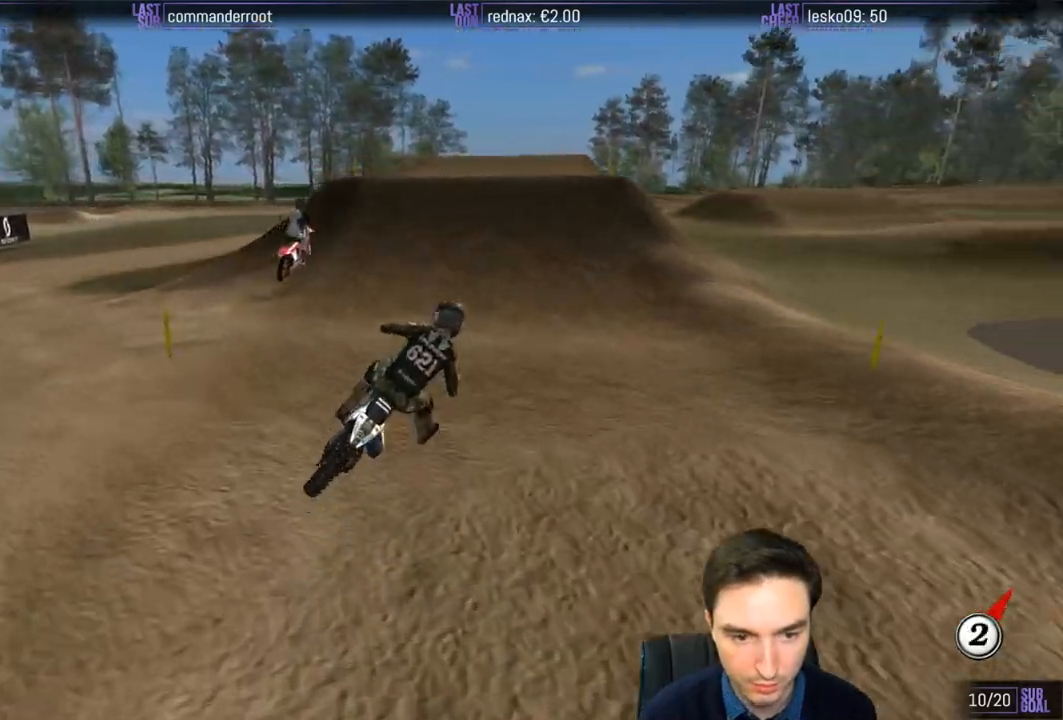
{"buttons": ["L1"], "left_stick": "right", "right_stick": "center", "events": [[17, "B", "down"], [100, "B", "up"], [133, "left_stick", "center"], [283, "left_stick", "left"], [433, "left_stick", "right"], [500, "R2", "up"]]}
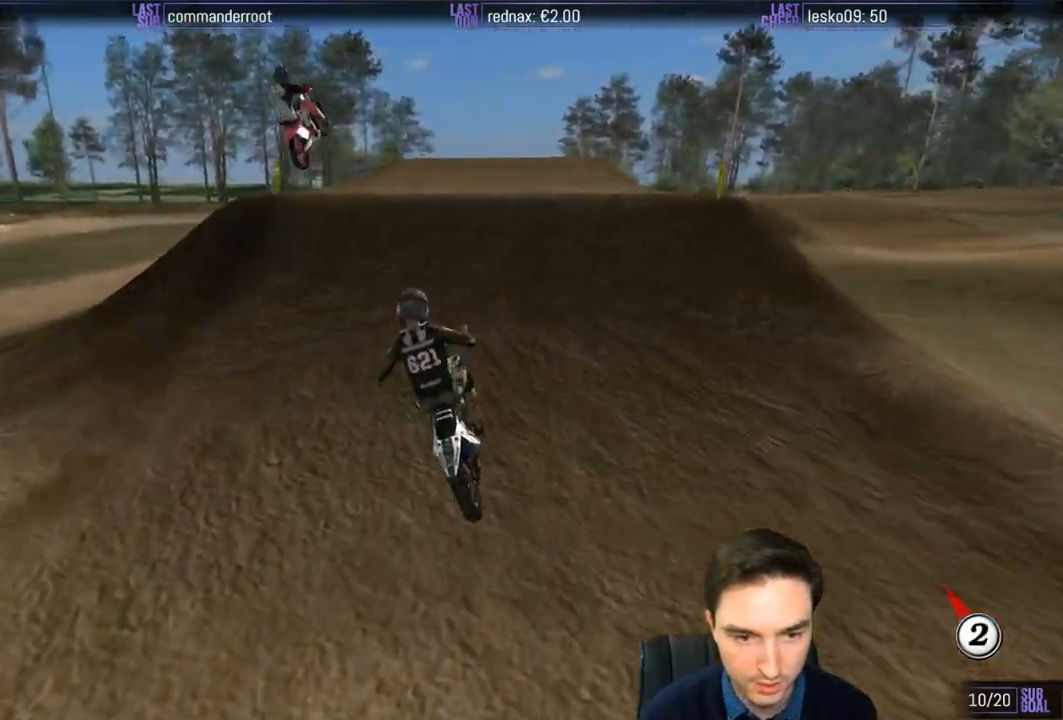
{"buttons": [], "left_stick": "down-left", "right_stick": "center", "events": [[217, "L1", "up"], [233, "left_stick", "down"], [283, "left_stick", "down-left"], [383, "R2", "down"], [433, "R2", "up"]]}
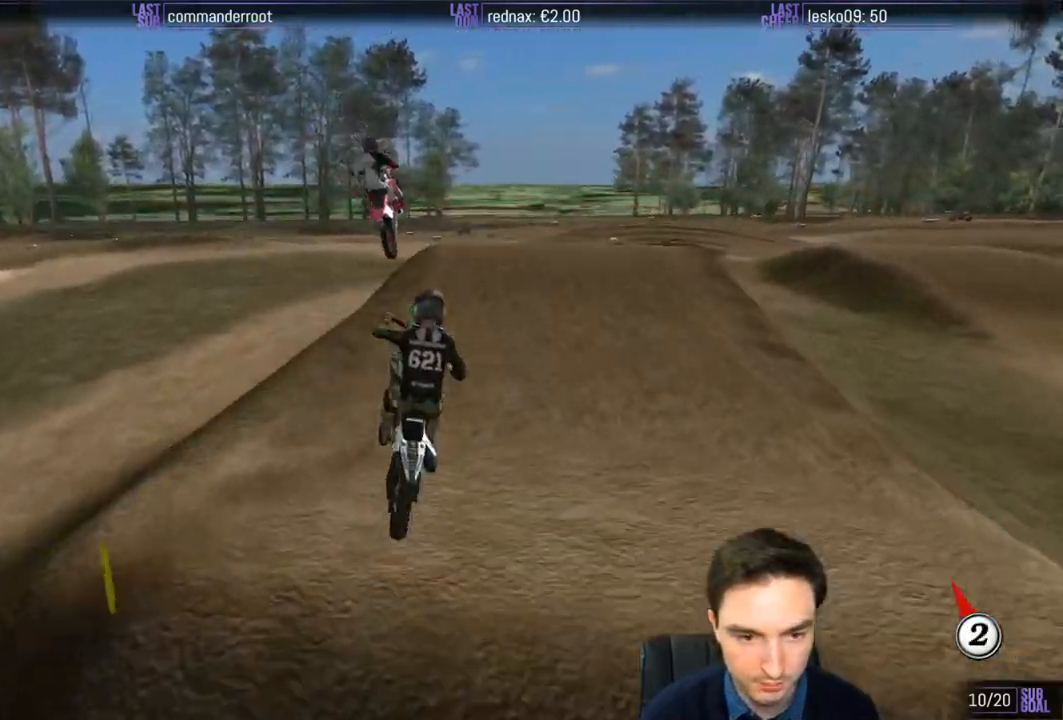
{"buttons": [], "left_stick": "center", "right_stick": "center", "events": [[133, "left_stick", "down-right"], [333, "R2", "down"], [433, "R2", "up"], [500, "left_stick", "center"]]}
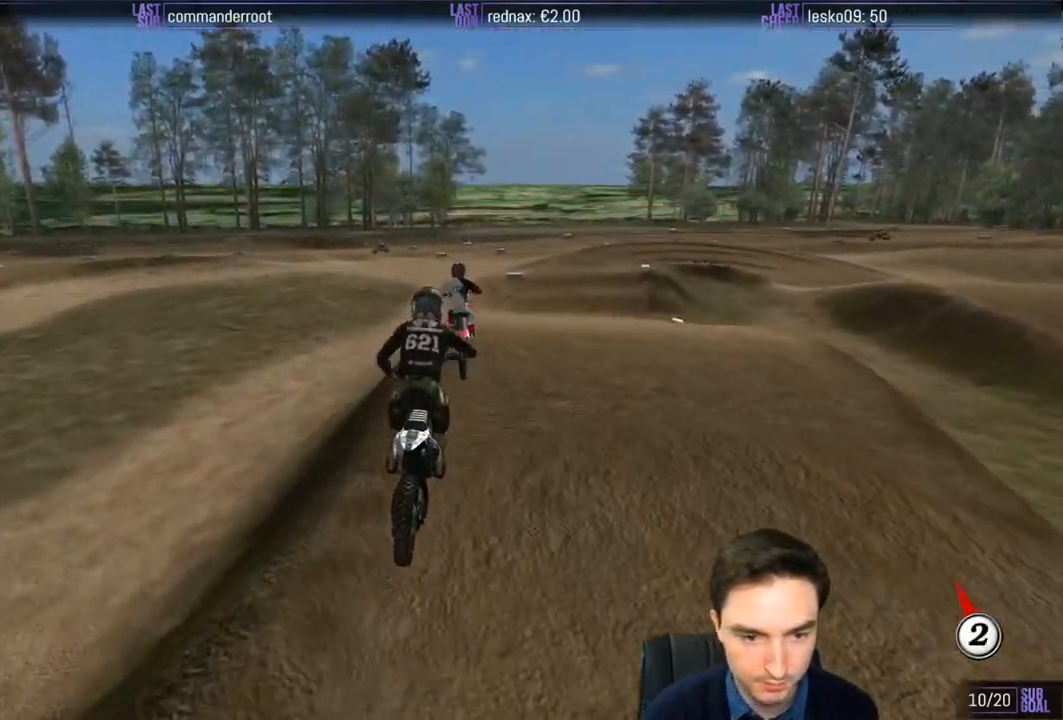
{"buttons": ["R2"], "left_stick": "center", "right_stick": "center", "events": [[267, "R2", "down"]]}
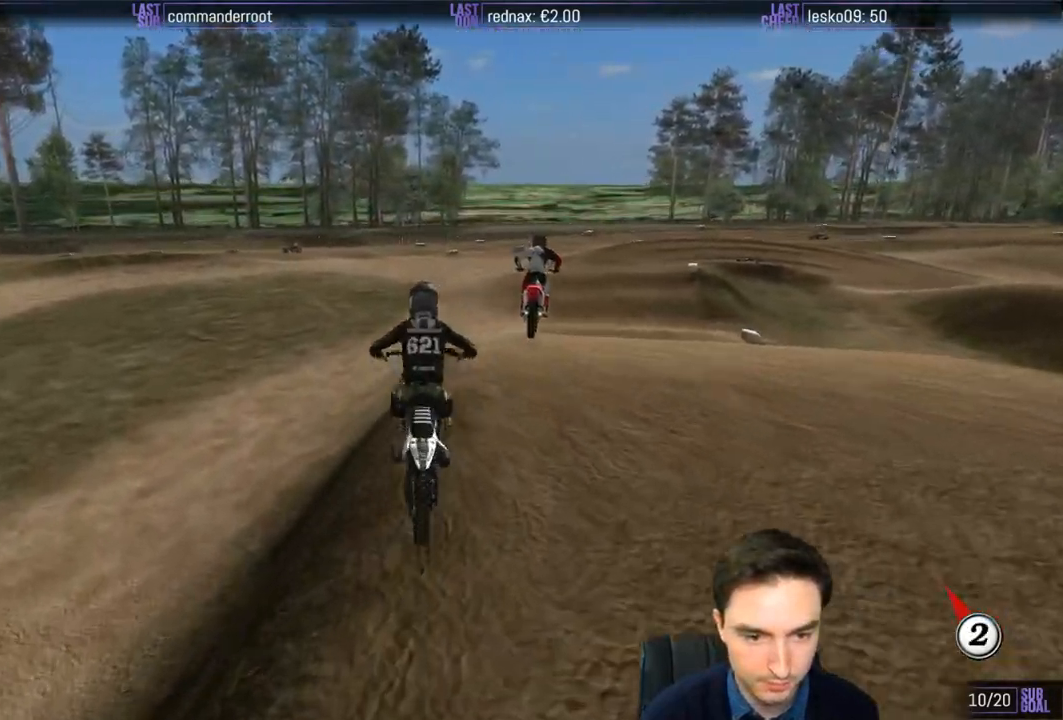
{"buttons": [], "left_stick": "center", "right_stick": "center", "events": [[367, "R2", "up"]]}
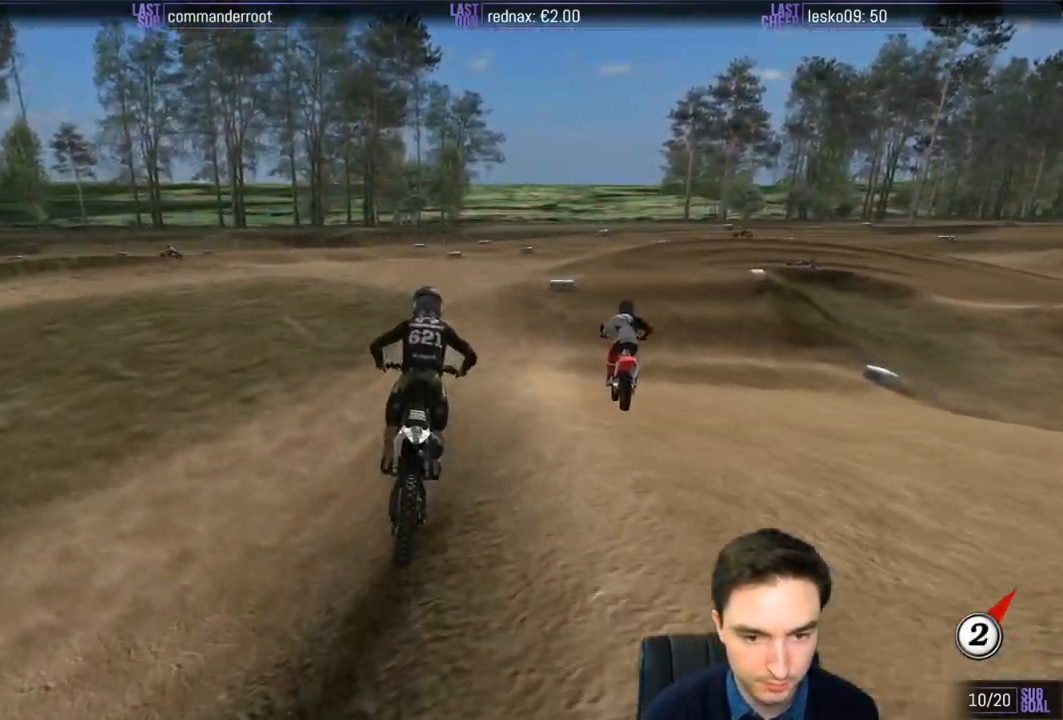
{"buttons": ["L1"], "left_stick": "right", "right_stick": "center", "events": [[33, "left_stick", "right"], [167, "left_stick", "center"], [333, "L1", "down"], [400, "left_stick", "right"]]}
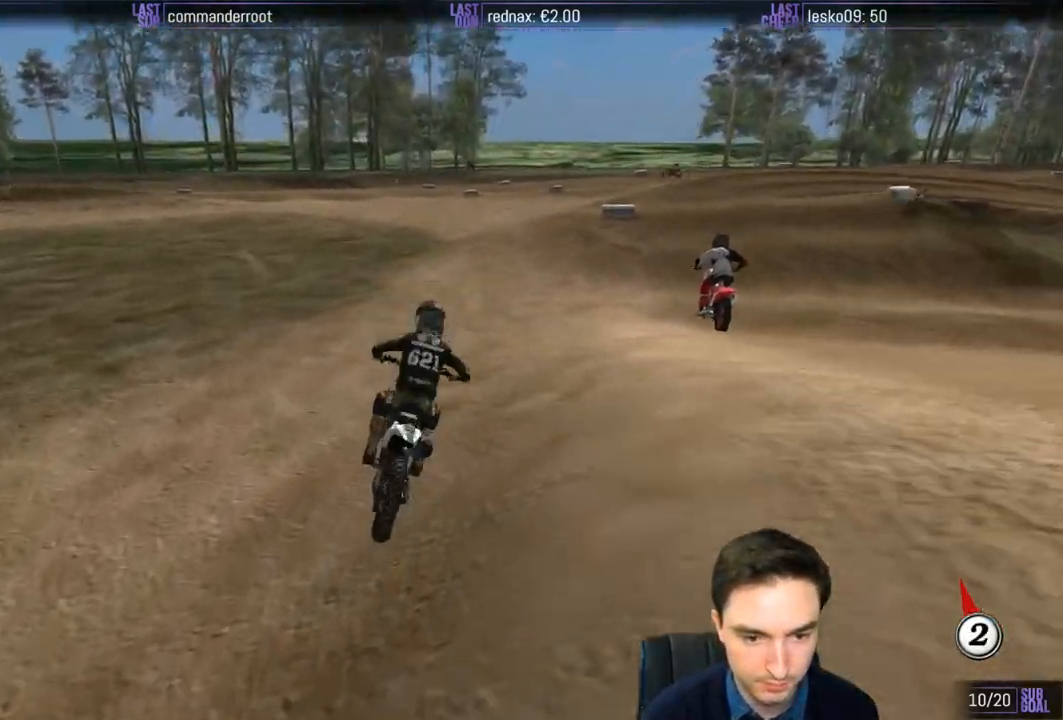
{"buttons": ["L1", "R2"], "left_stick": "left", "right_stick": "center", "events": [[200, "left_stick", "center"], [433, "left_stick", "left"], [467, "R2", "down"]]}
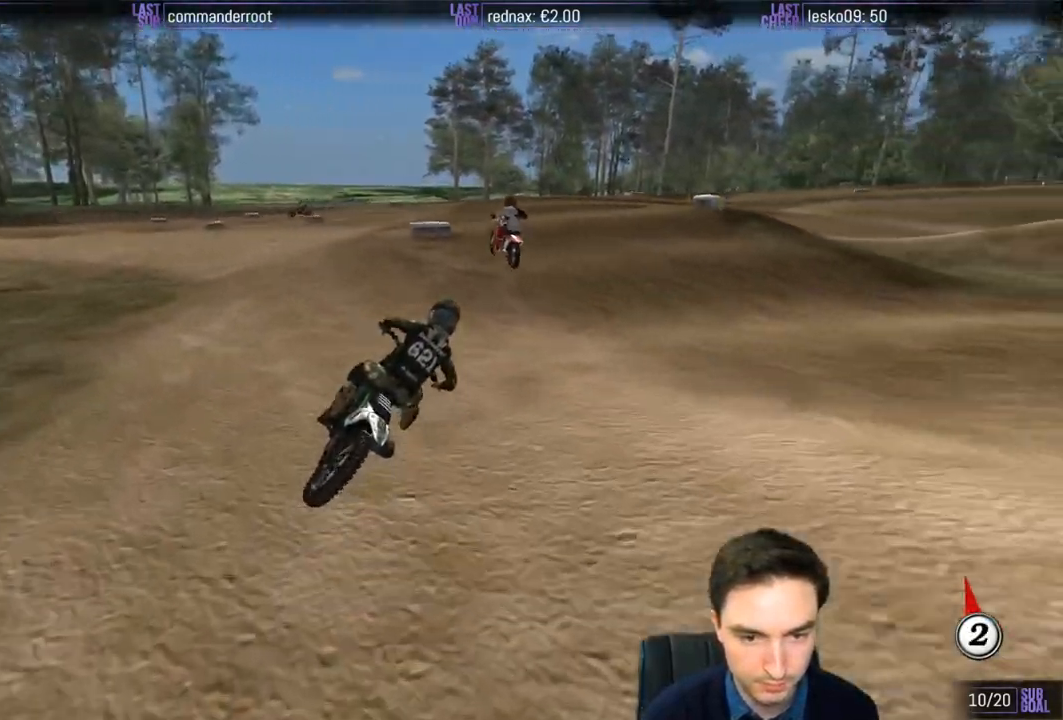
{"buttons": ["R2"], "left_stick": "center", "right_stick": "center", "events": [[100, "R2", "up"], [167, "left_stick", "center"], [217, "R2", "down"], [267, "left_stick", "left"], [417, "left_stick", "center"], [483, "L1", "up"]]}